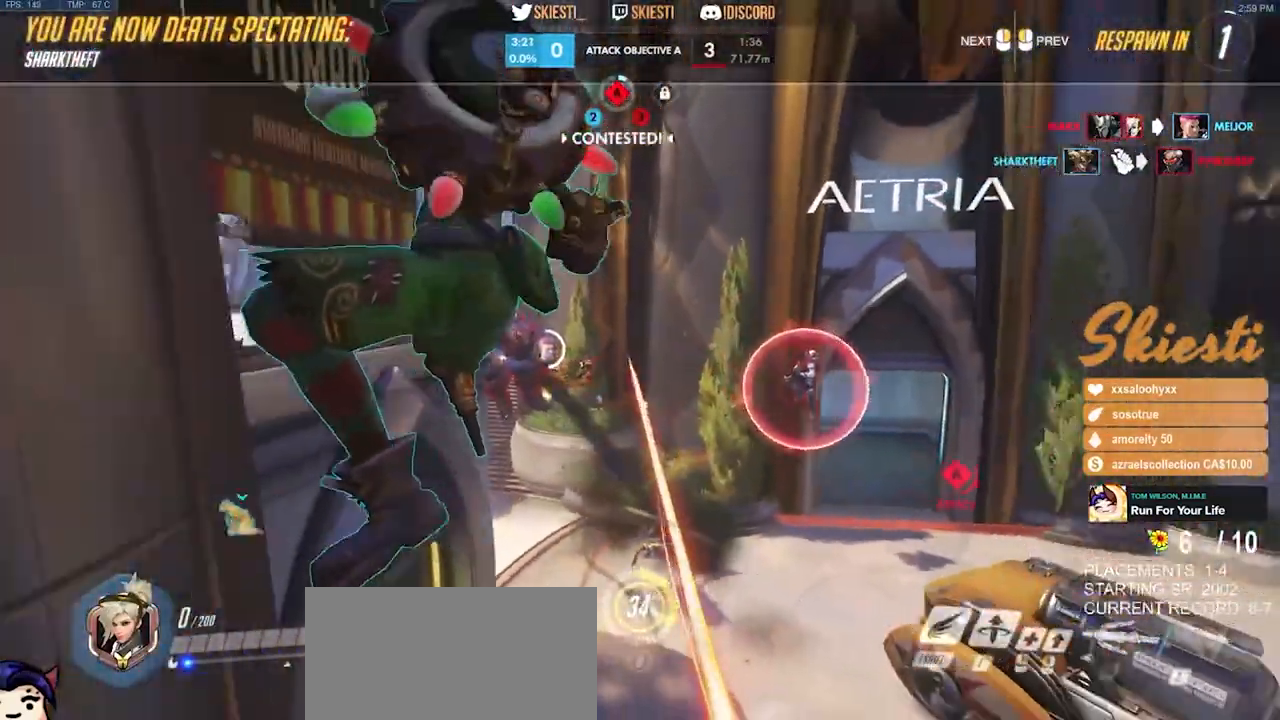
Gameplay with keyboard and mouse; each line is a JSON object with the keys and mouse buttons held at the frame after it. "events" lists presses ("down") and releases ("up") of "a", "ctrl", "d", "e", "q", "s", "shift", "space", "w", "mouse_left", "mouse_wheel", "mouse_right", "mouse_mb4" and "mouse_mb5" between this image and that frame as [ms after this image, input, new state], when the widget could be followed in between. "mouse_left", "mouse_wheel", "mouse_right", "mouse_mb4", "mouse_mb5" = the "left", "wheel", "right", "mb4", "mb5" buttons of the "mouse" list. No other keys are recorded. "wheel" means that the mouse wheel is clicked or scrolled. Mouse movement is not recorded.
{"keys": ["w"], "mouse": [], "events": [[450, "w", "down"]]}
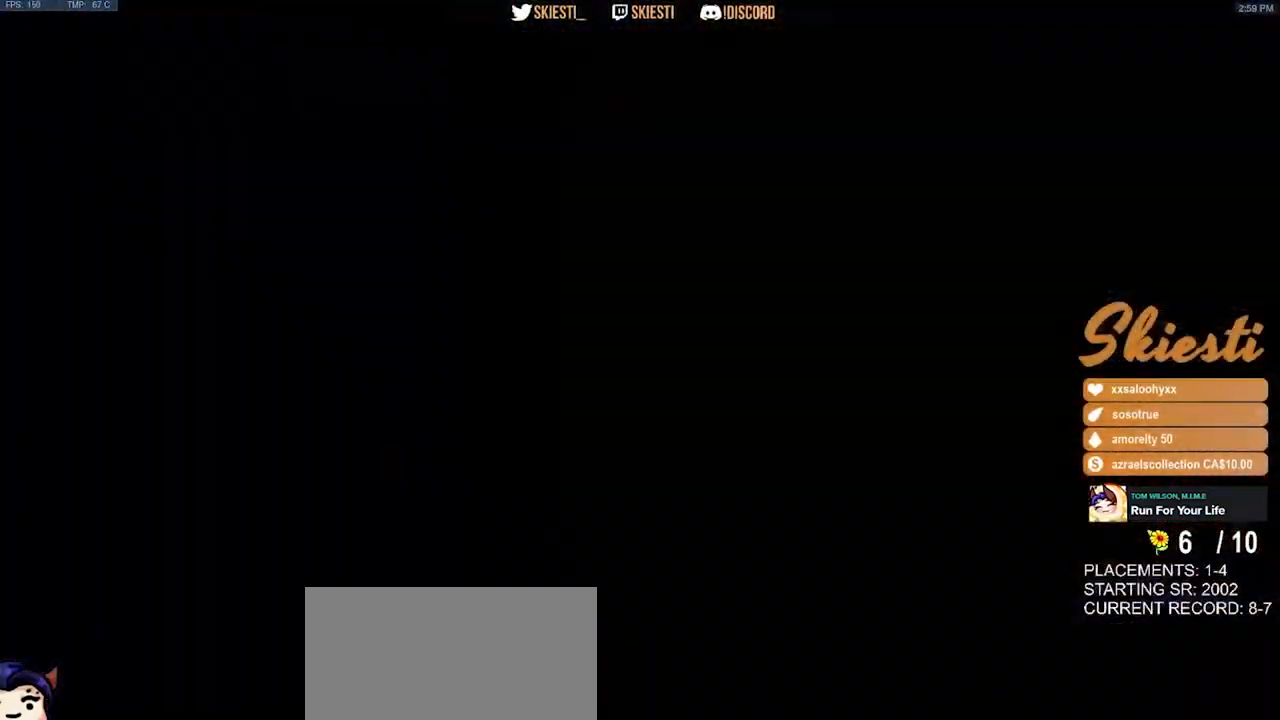
{"keys": ["d", "w"], "mouse": [], "events": [[316, "d", "down"]]}
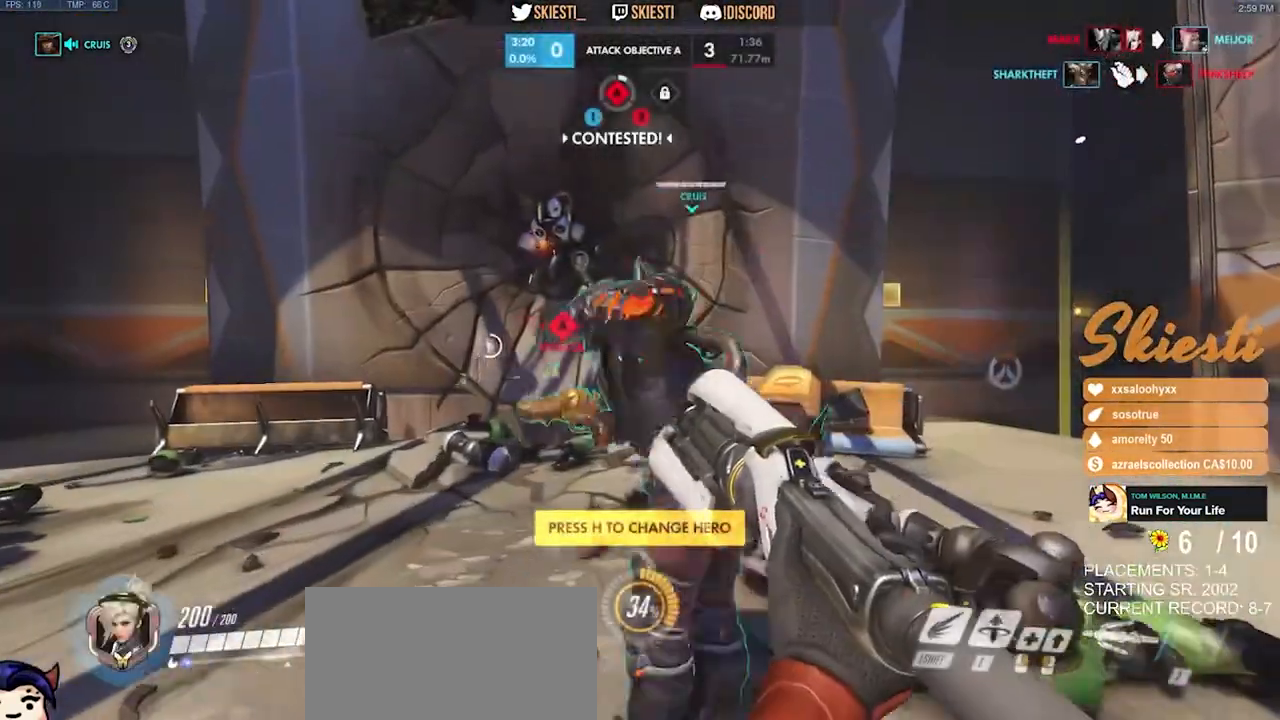
{"keys": ["d", "w"], "mouse": [], "events": [[16, "space", "down"], [50, "d", "up"], [266, "space", "up"], [283, "d", "down"]]}
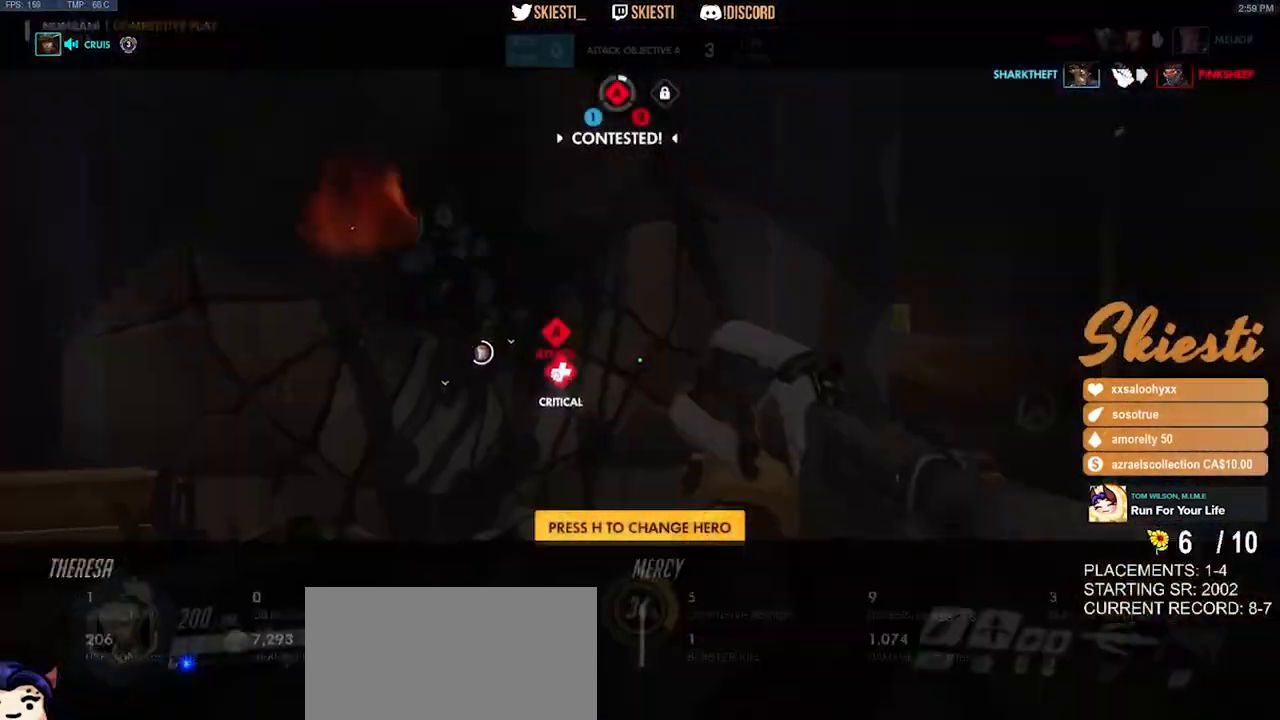
{"keys": ["d", "w"], "mouse": [], "events": []}
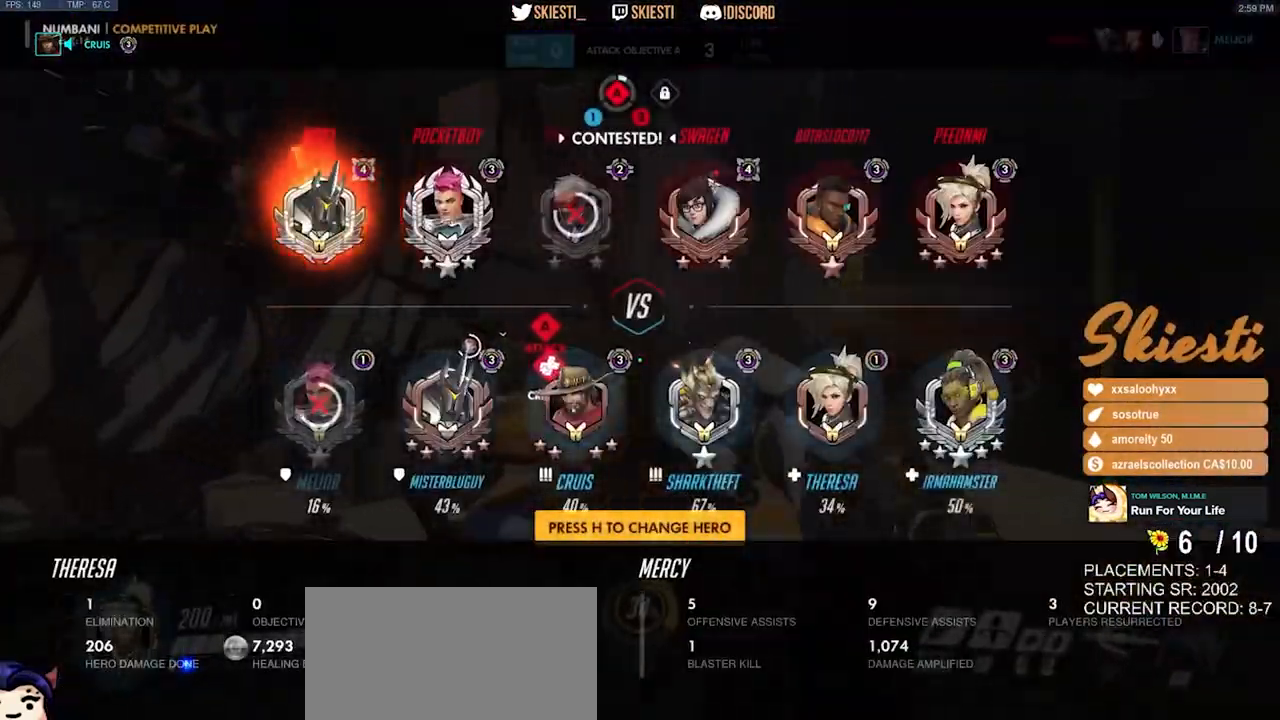
{"keys": ["w"], "mouse": [], "events": [[466, "d", "up"]]}
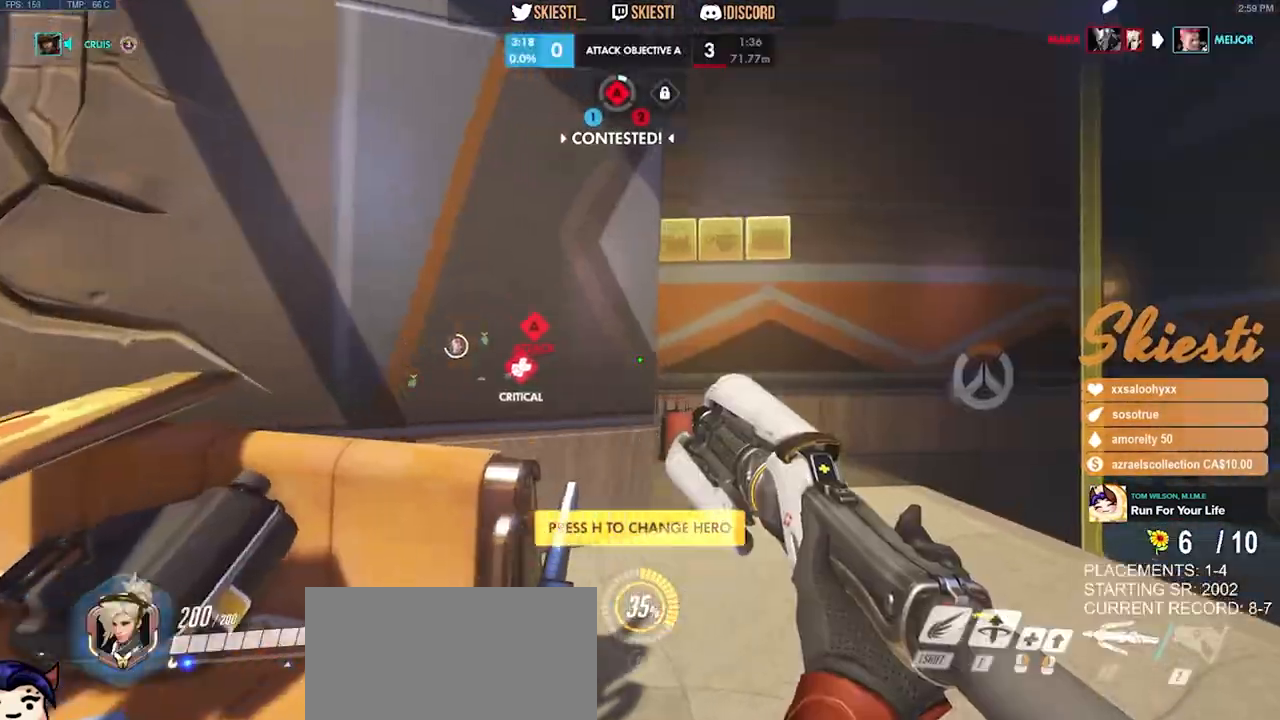
{"keys": ["space", "w"], "mouse": [], "events": [[50, "space", "down"]]}
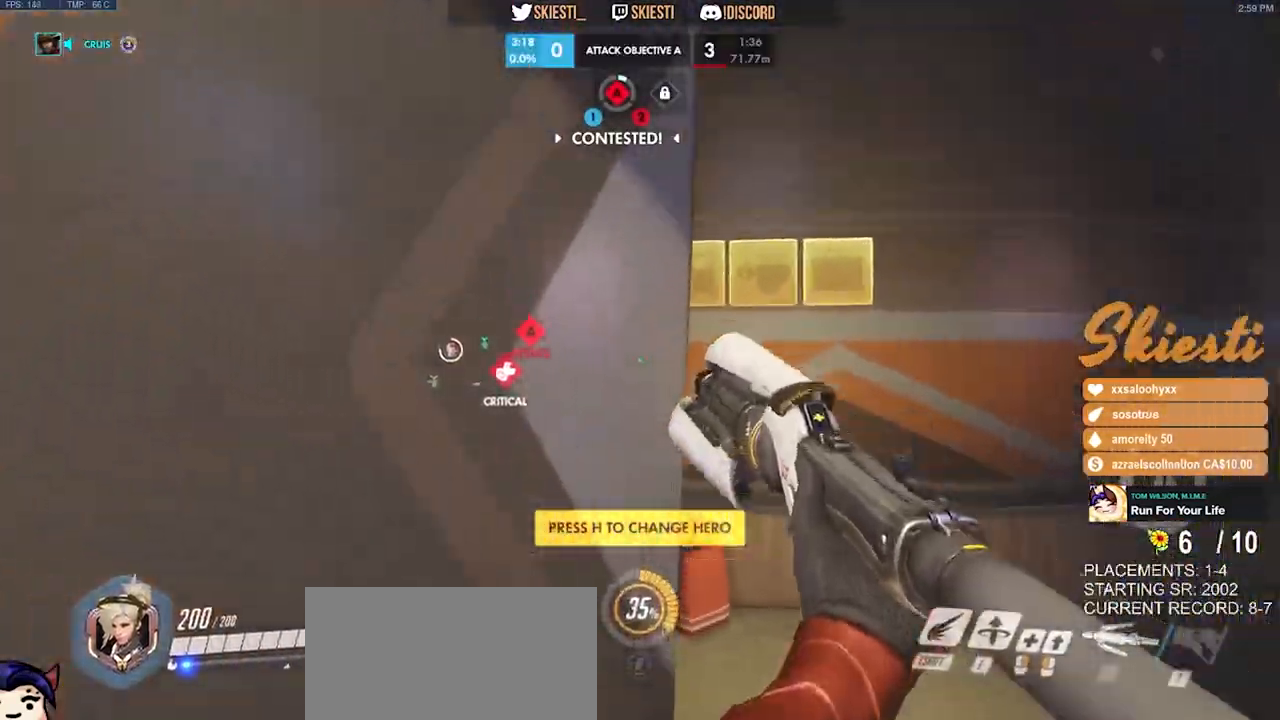
{"keys": ["w"], "mouse": [], "events": [[450, "space", "up"]]}
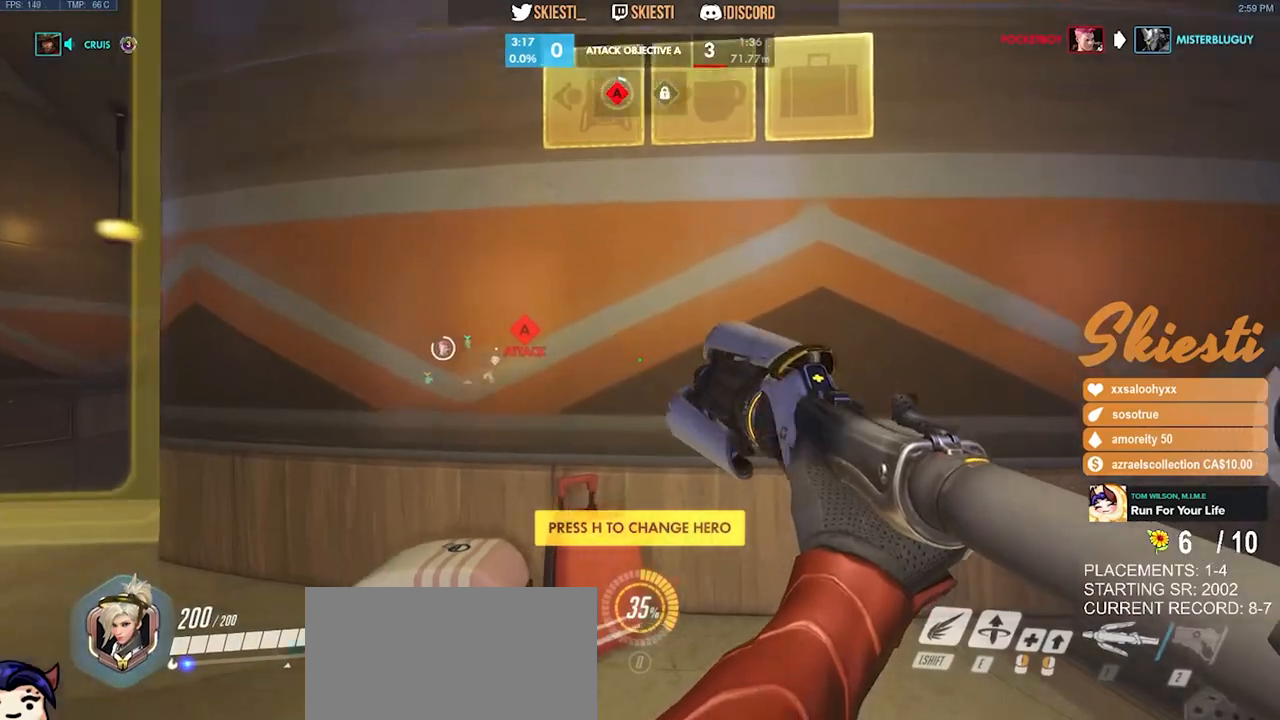
{"keys": ["a", "w"], "mouse": [], "events": [[100, "a", "down"]]}
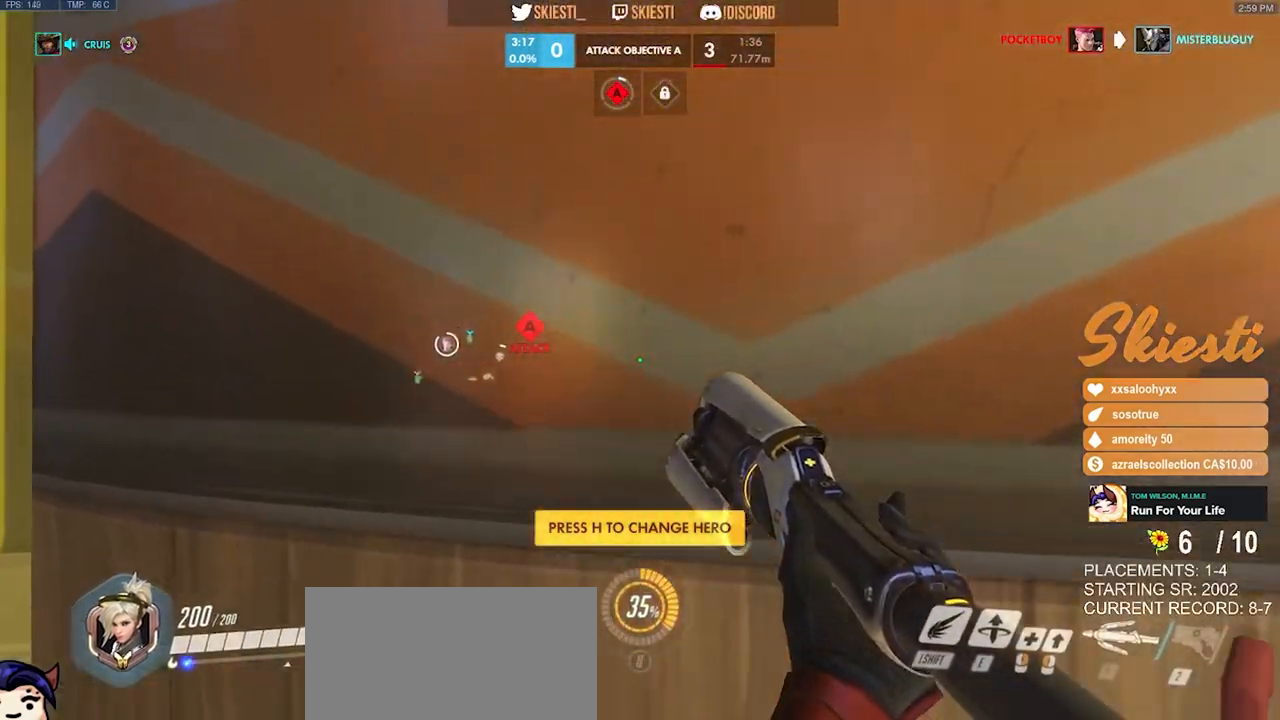
{"keys": ["a"], "mouse": [], "events": [[466, "w", "up"]]}
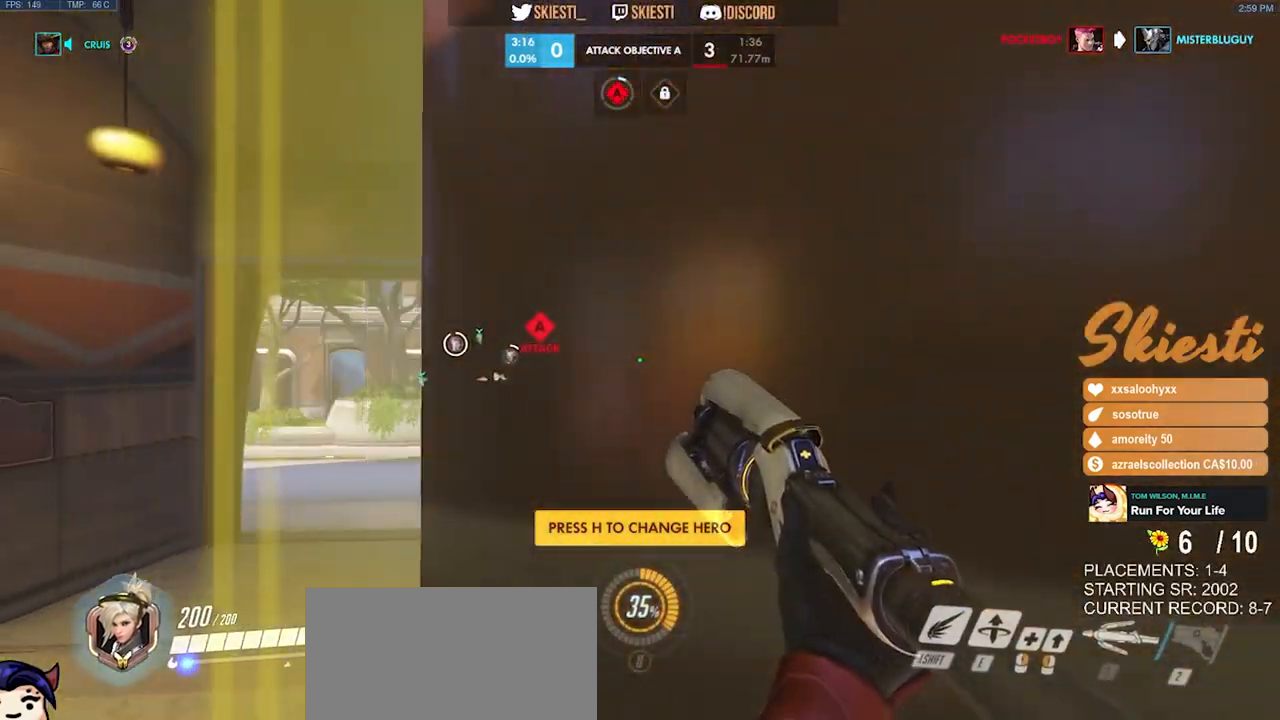
{"keys": ["a", "w"], "mouse": [], "events": [[483, "w", "down"]]}
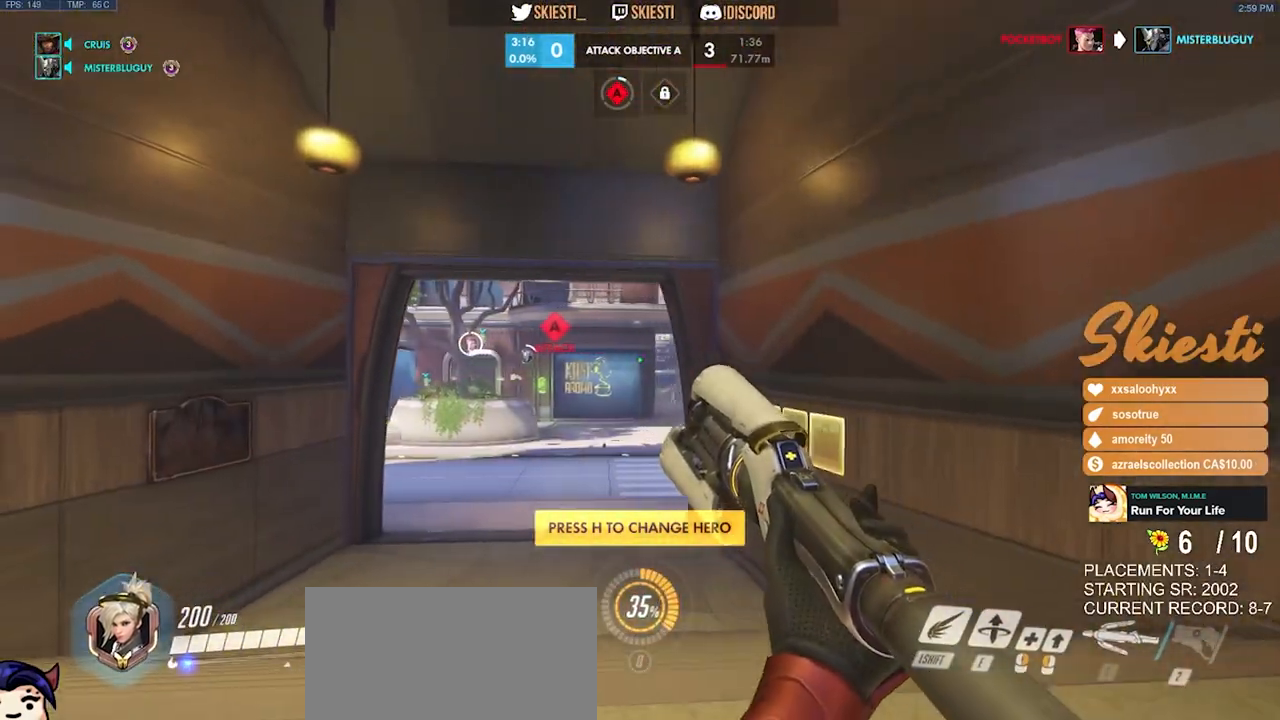
{"keys": ["w"], "mouse": [], "events": [[66, "a", "up"]]}
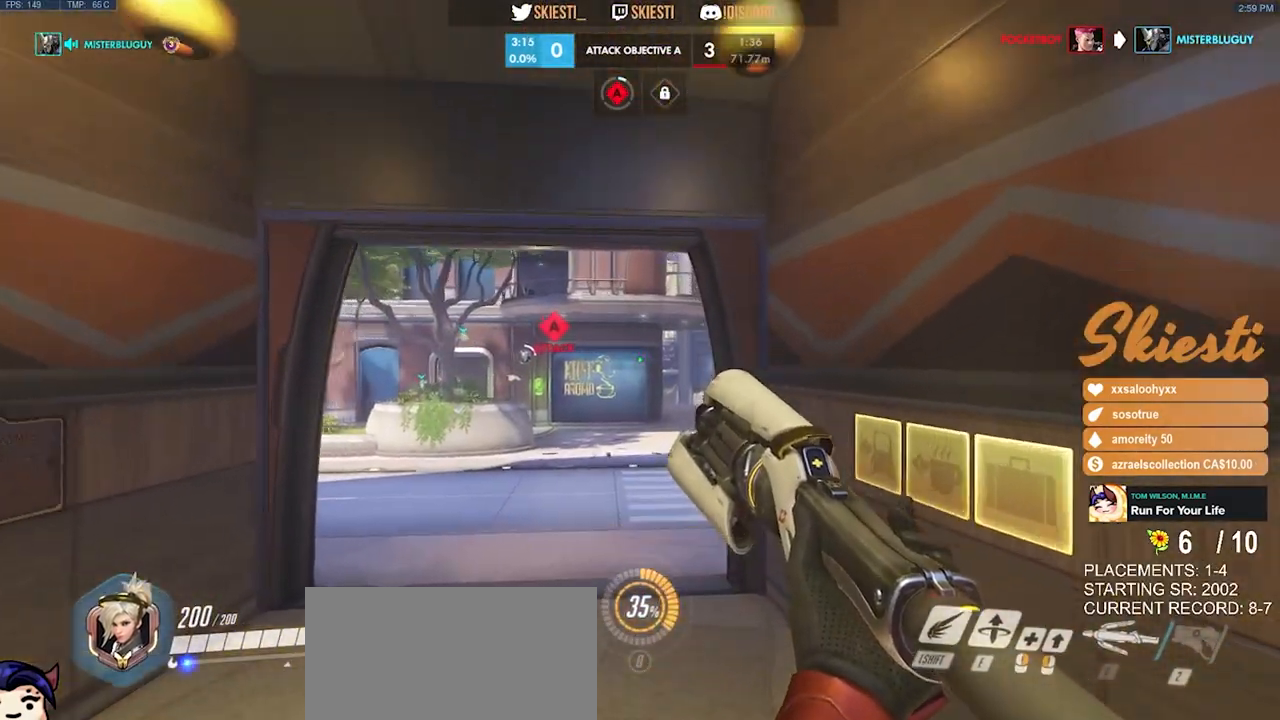
{"keys": ["space", "w"], "mouse": [], "events": [[16, "a", "down"], [83, "space", "down"], [150, "a", "up"]]}
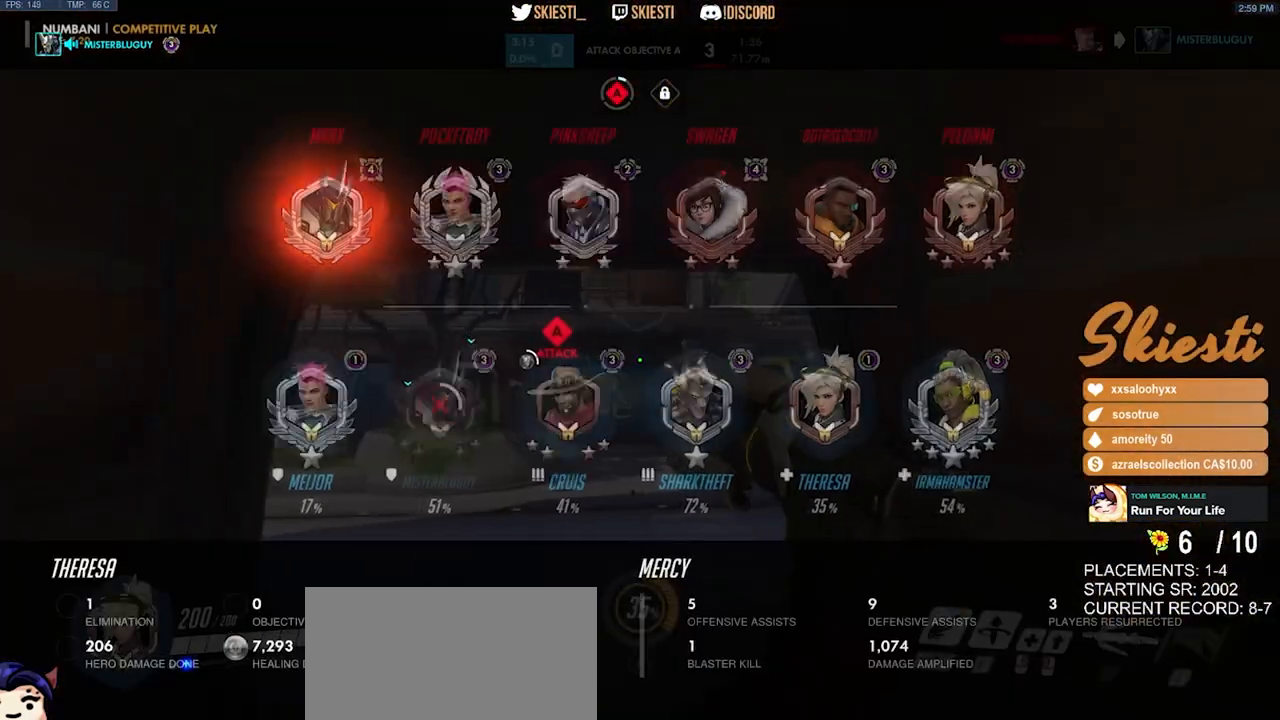
{"keys": ["space", "w"], "mouse": [], "events": []}
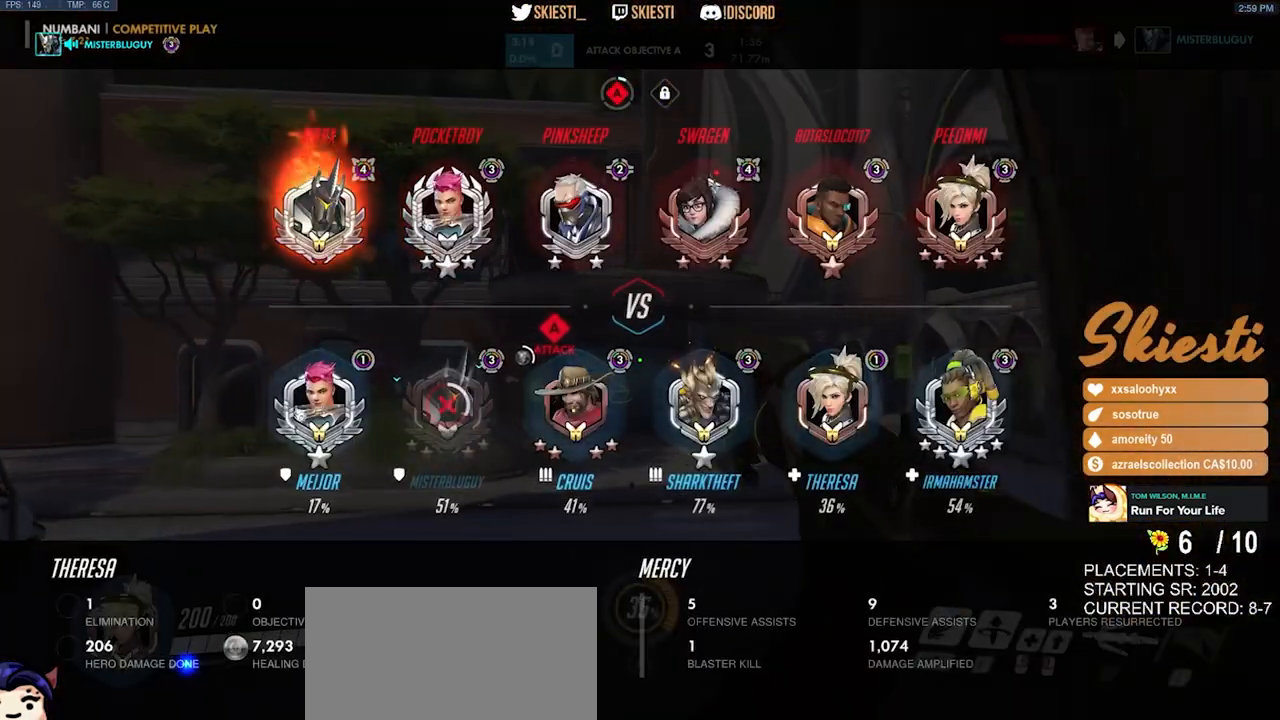
{"keys": ["space", "w"], "mouse": [], "events": []}
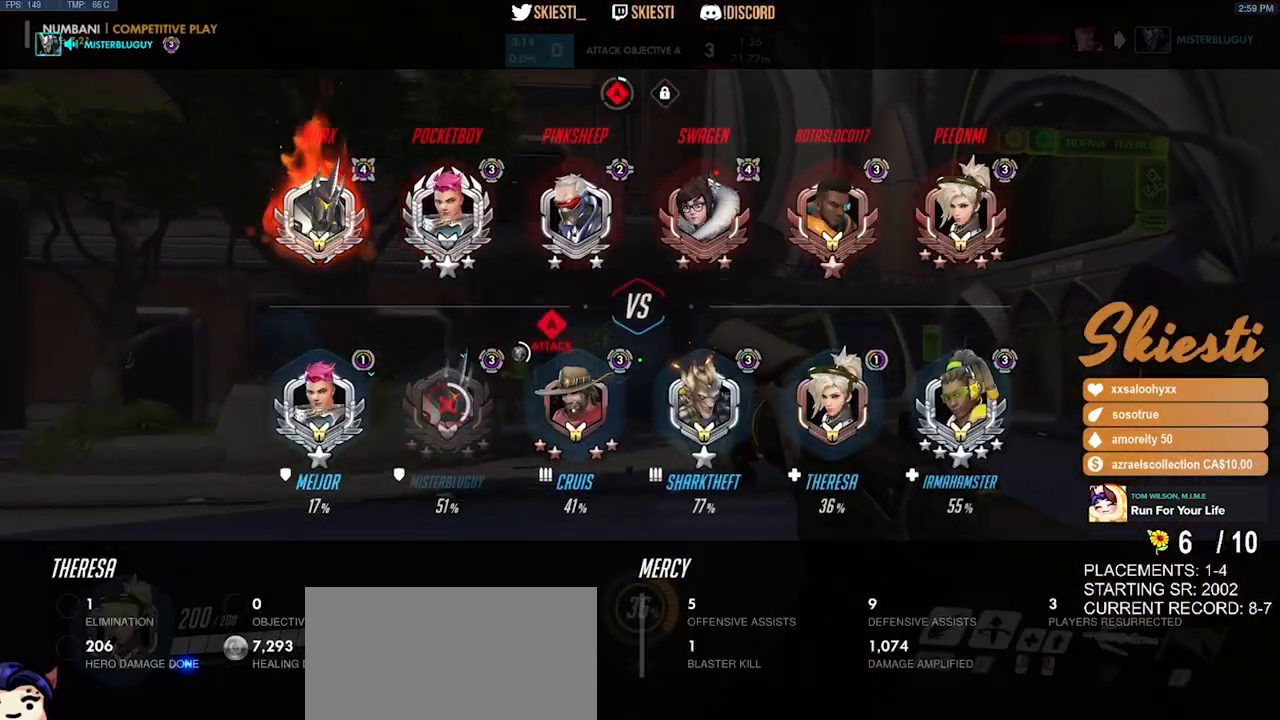
{"keys": ["space", "w"], "mouse": [], "events": []}
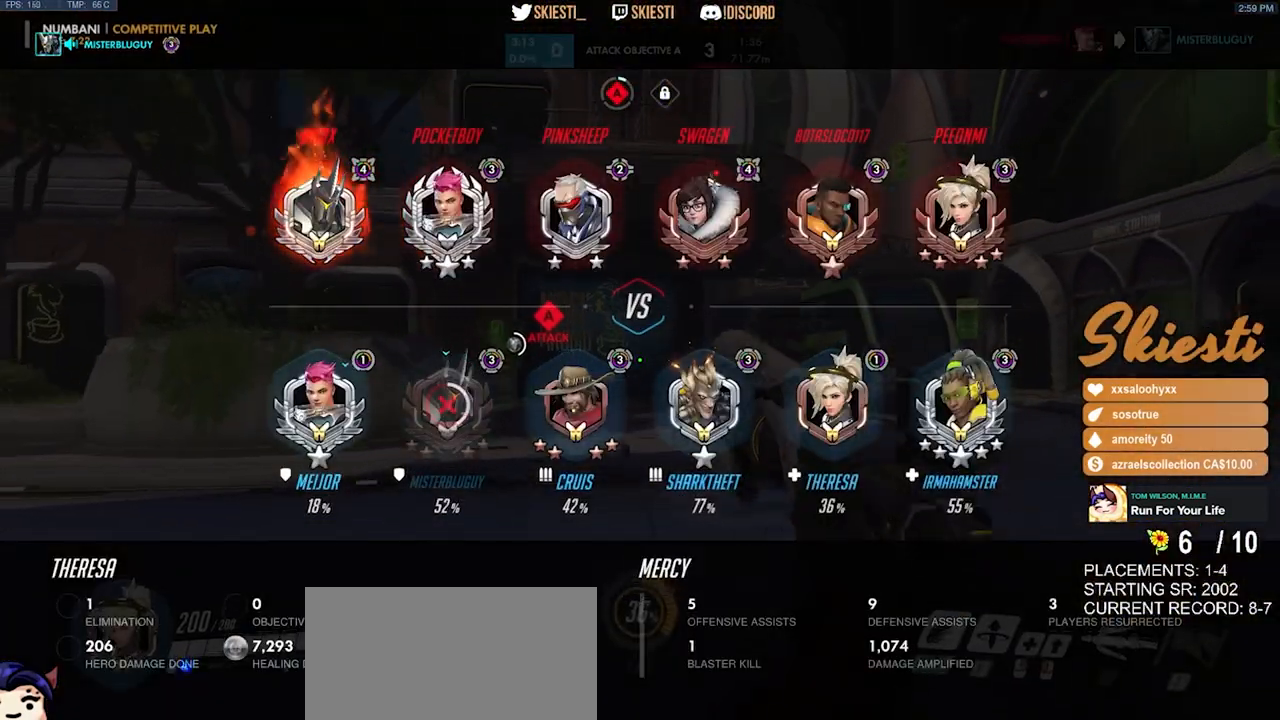
{"keys": ["w"], "mouse": [], "events": [[350, "space", "up"]]}
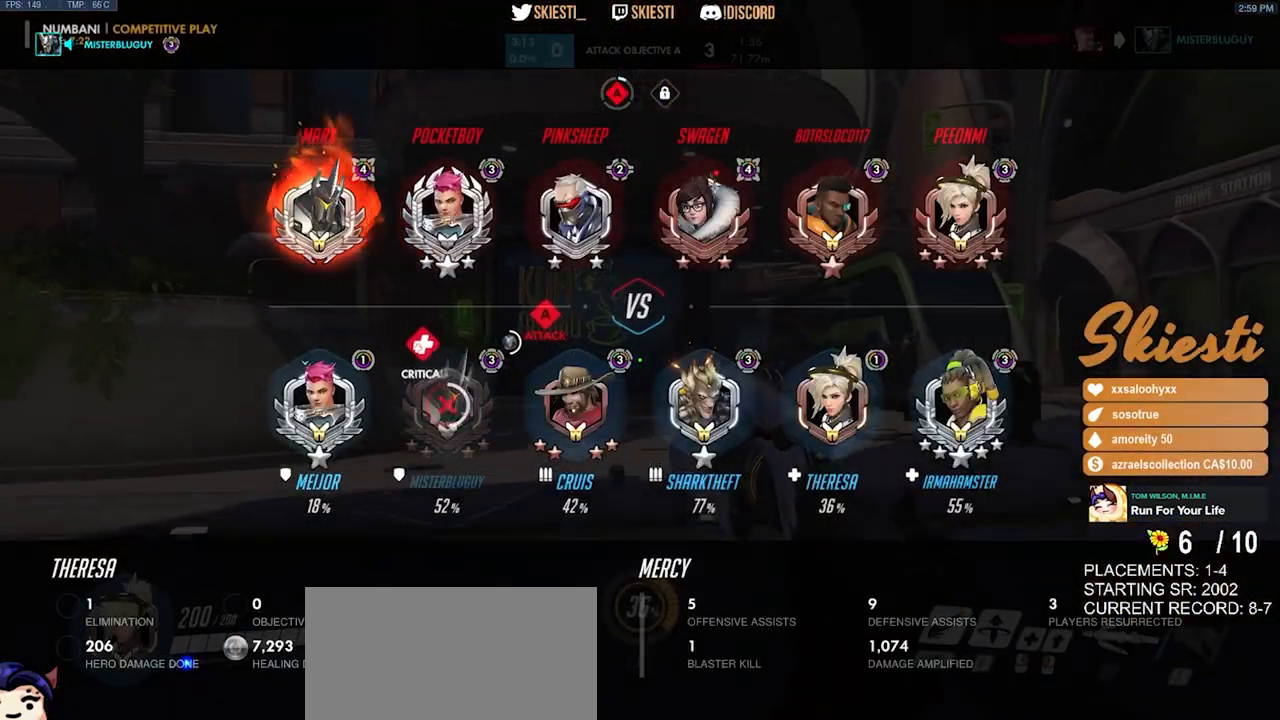
{"keys": ["w"], "mouse": [], "events": []}
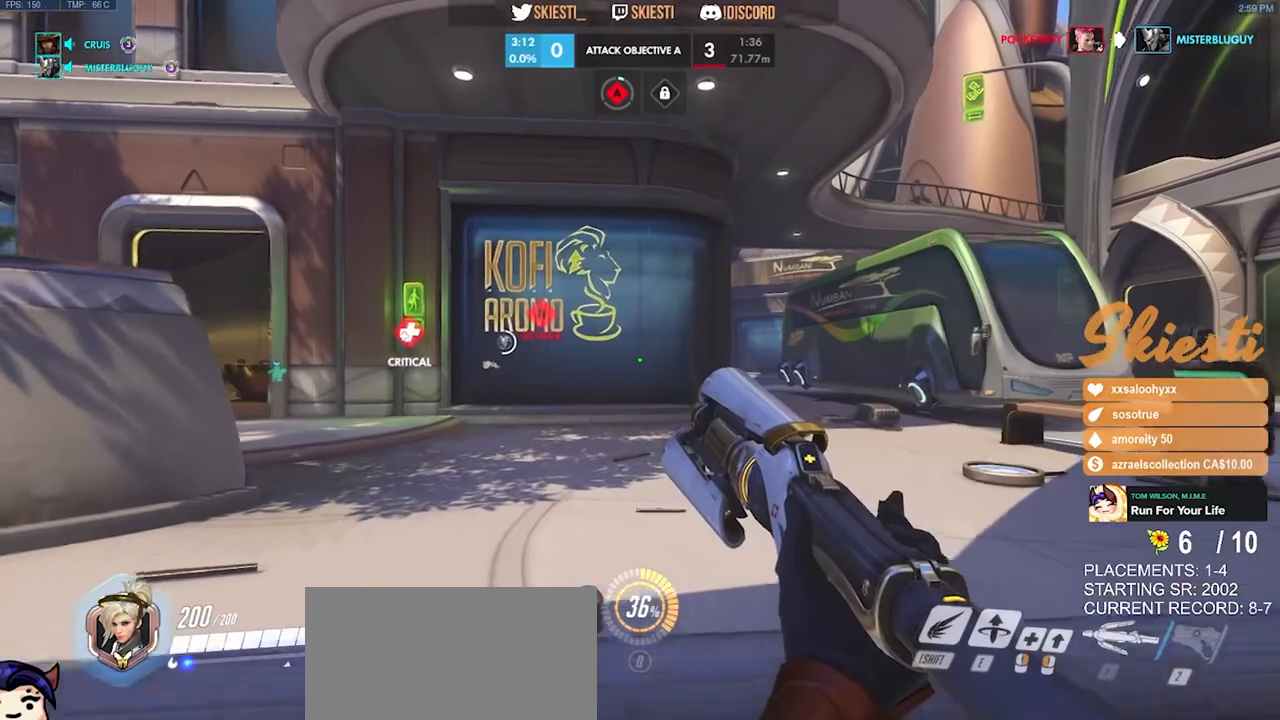
{"keys": ["w"], "mouse": [], "events": []}
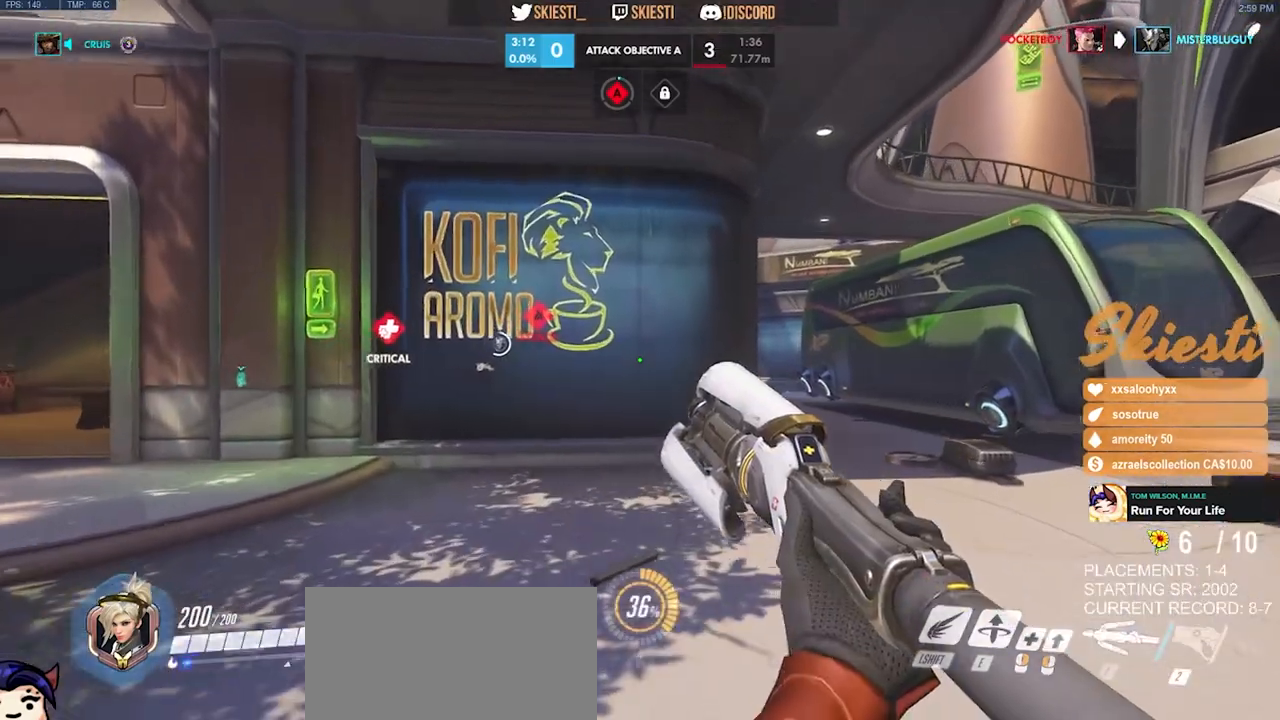
{"keys": ["space", "w"], "mouse": [], "events": [[450, "space", "down"]]}
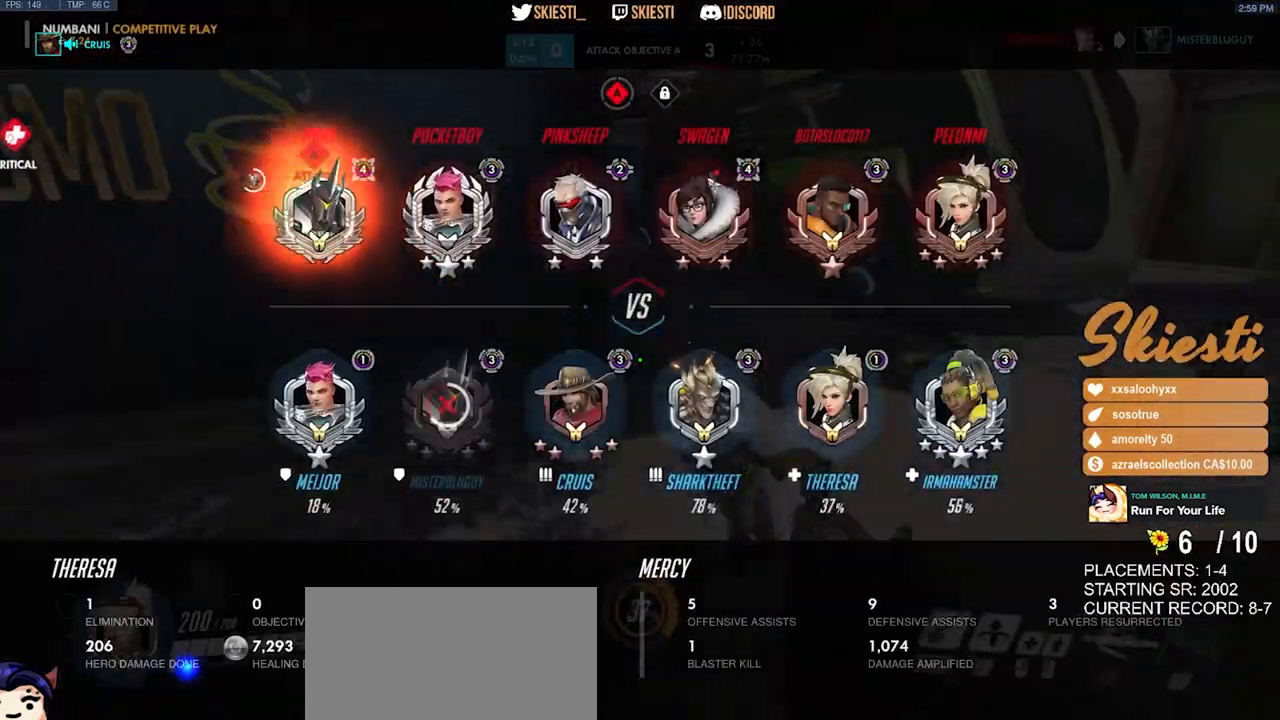
{"keys": ["d", "w"], "mouse": [], "events": [[116, "space", "up"], [150, "d", "down"]]}
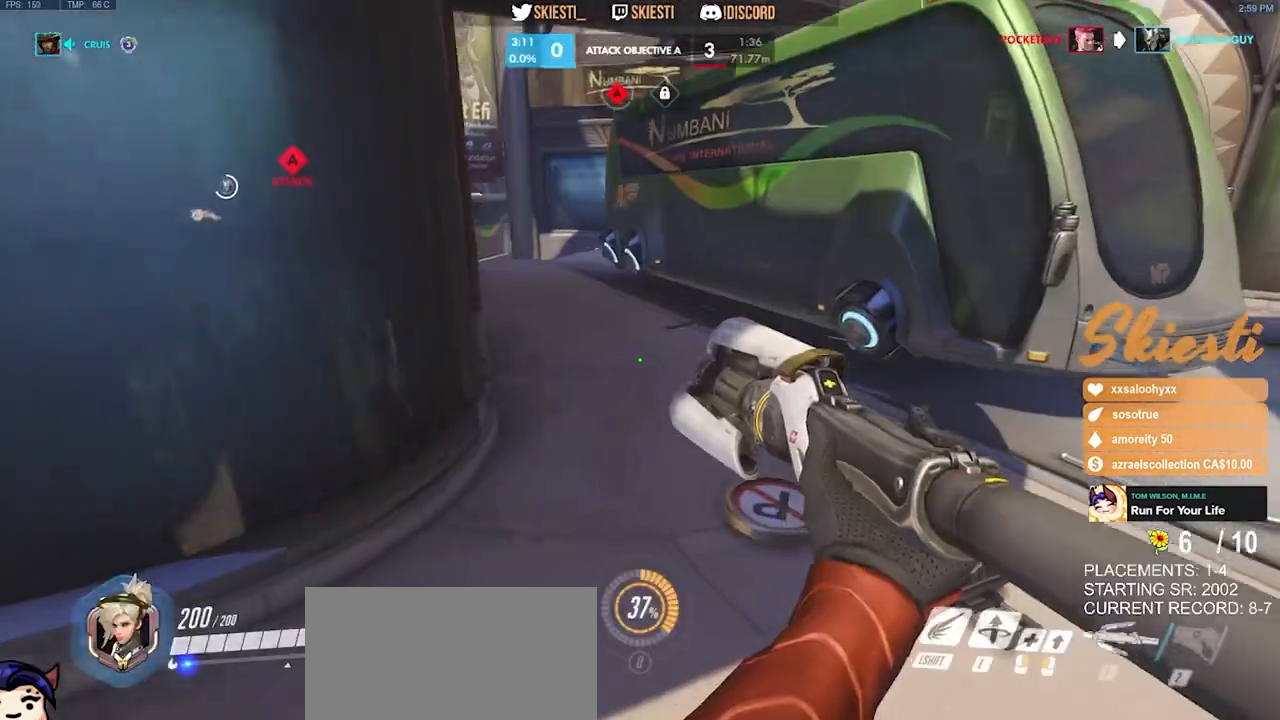
{"keys": ["d", "space", "w"], "mouse": [], "events": [[266, "space", "down"]]}